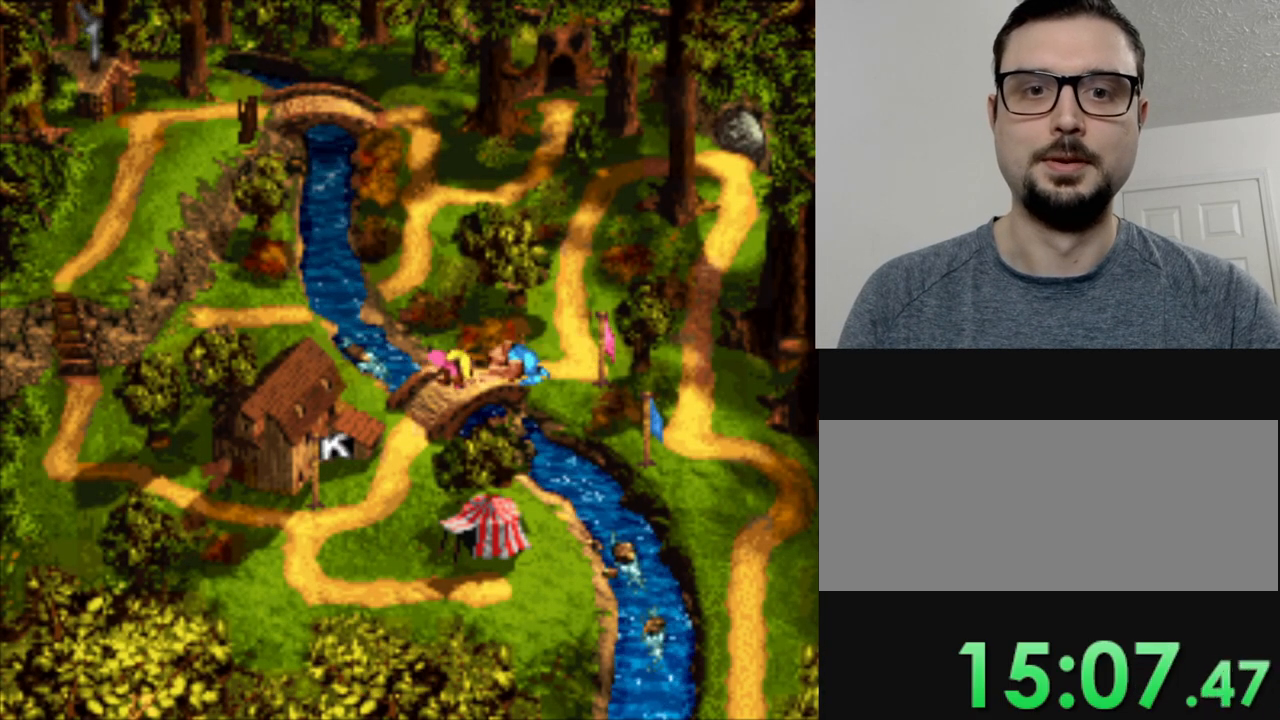
Gameplay with a controller (Nintendo layout); each line is a JSON object with the inputs held at the frame after it. "events" lists button and stick changes between this image and that frame as [ms after this image, input, new state], when the widget could be followed in between. Not read: L3 R3.
{"buttons": [], "events": []}
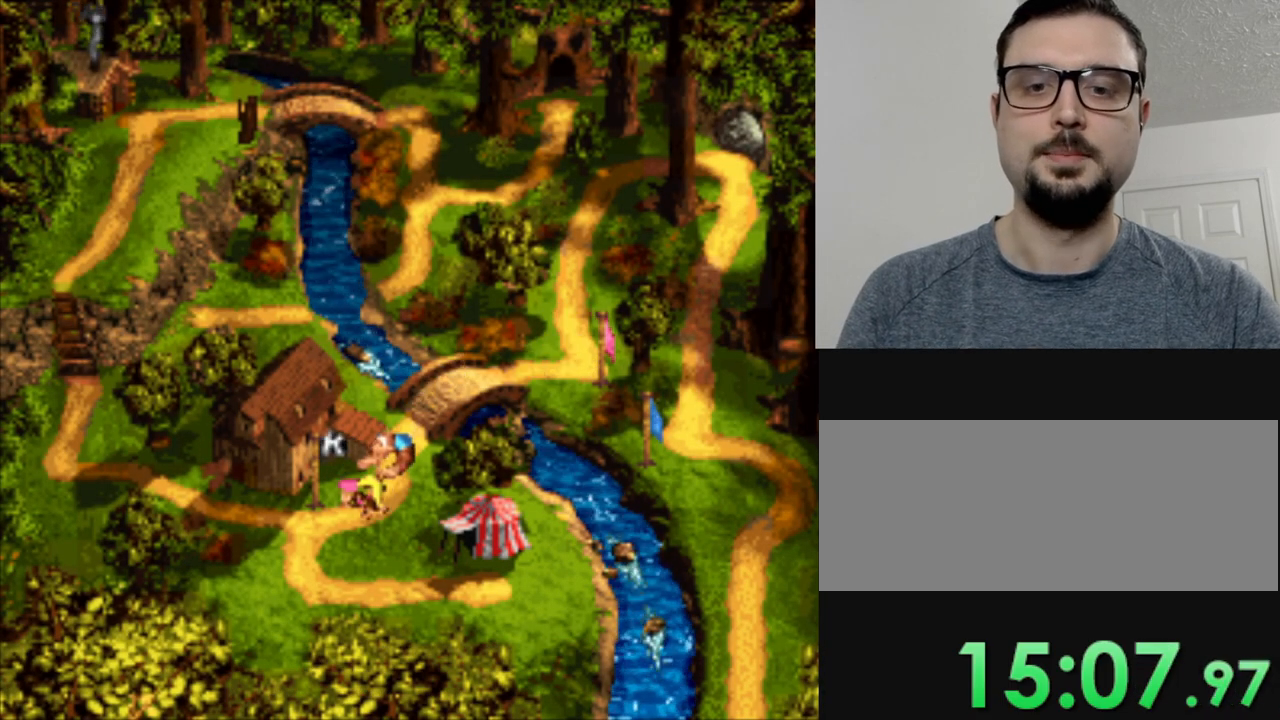
{"buttons": [], "events": [[266, "B", "down"], [400, "B", "up"]]}
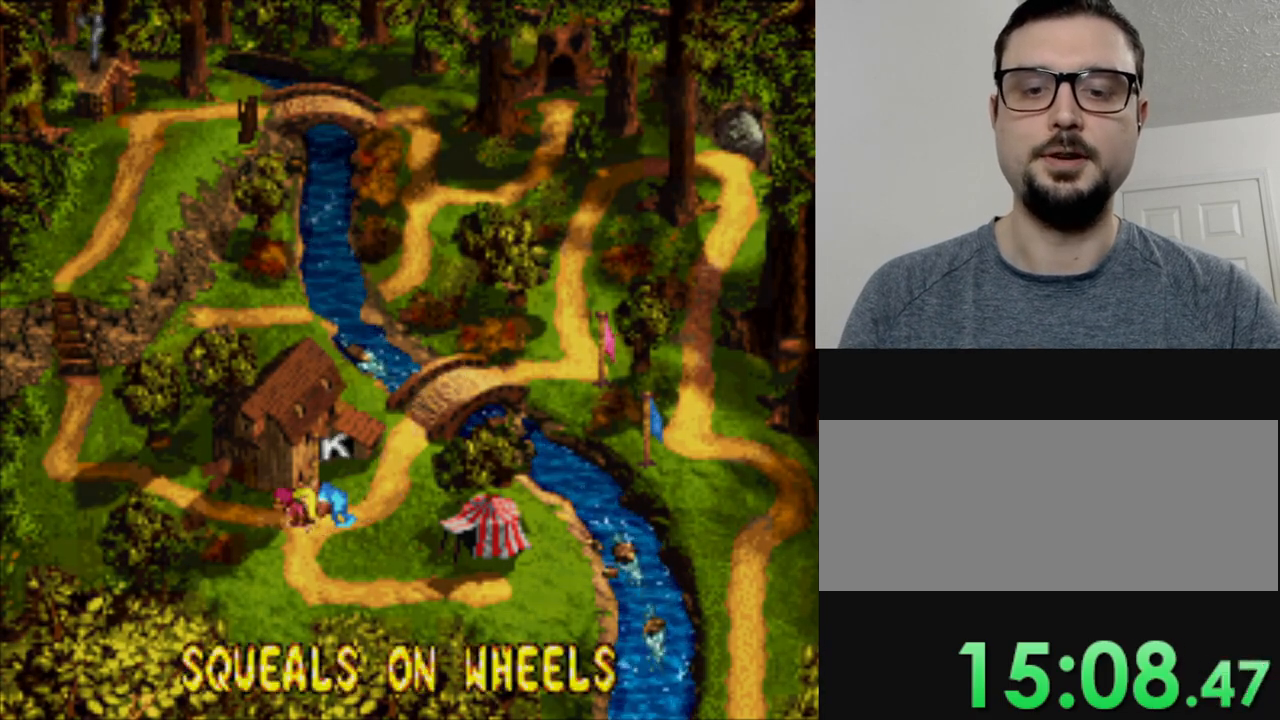
{"buttons": [], "events": []}
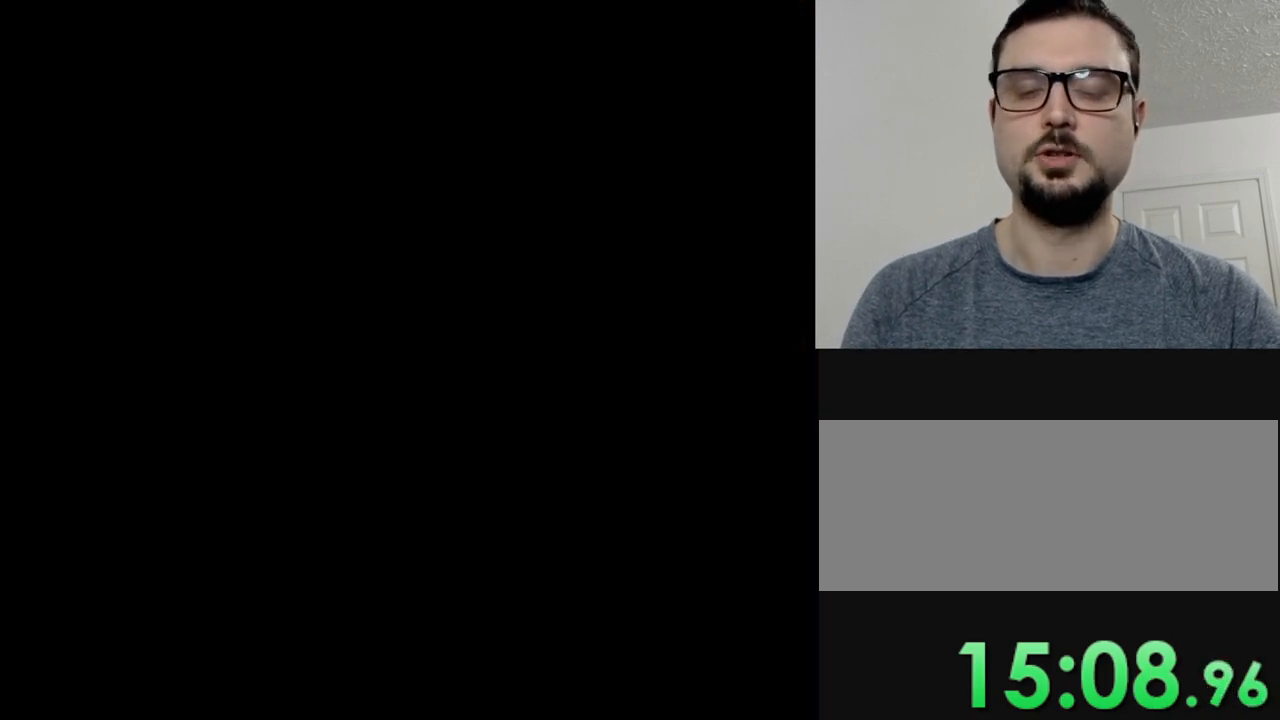
{"buttons": ["Y"], "events": [[100, "Y", "down"]]}
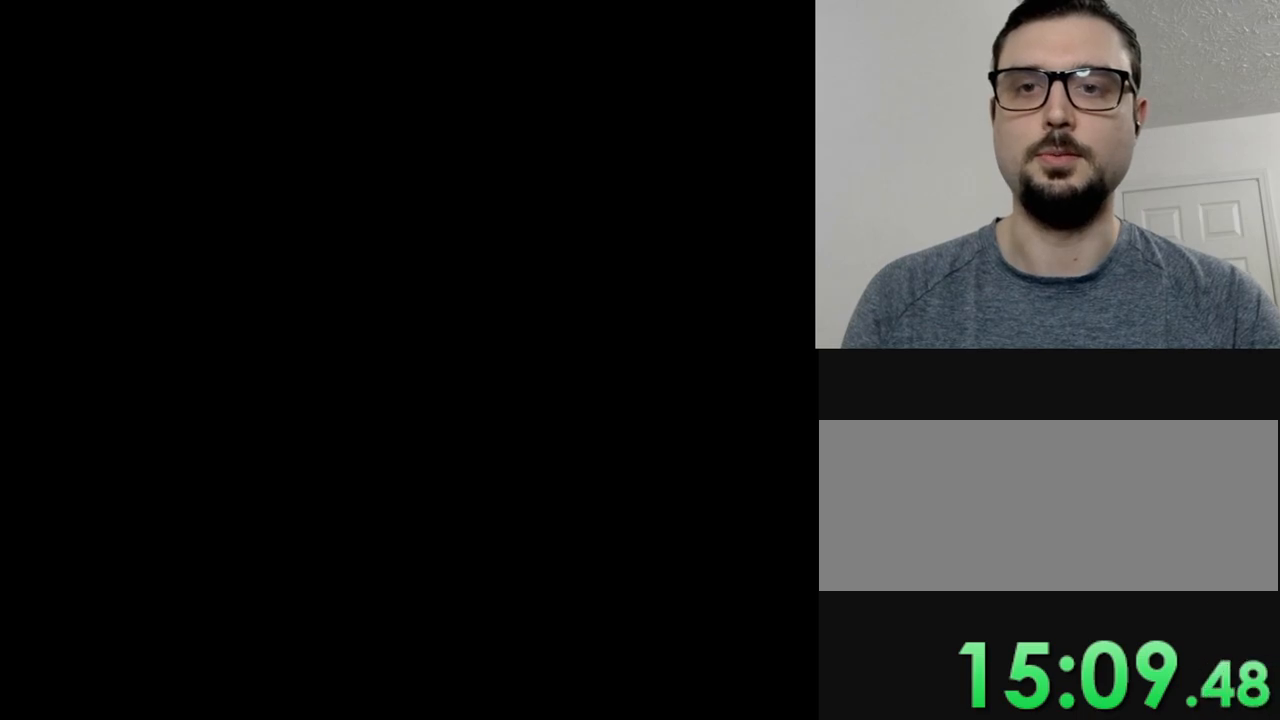
{"buttons": ["Y"], "events": []}
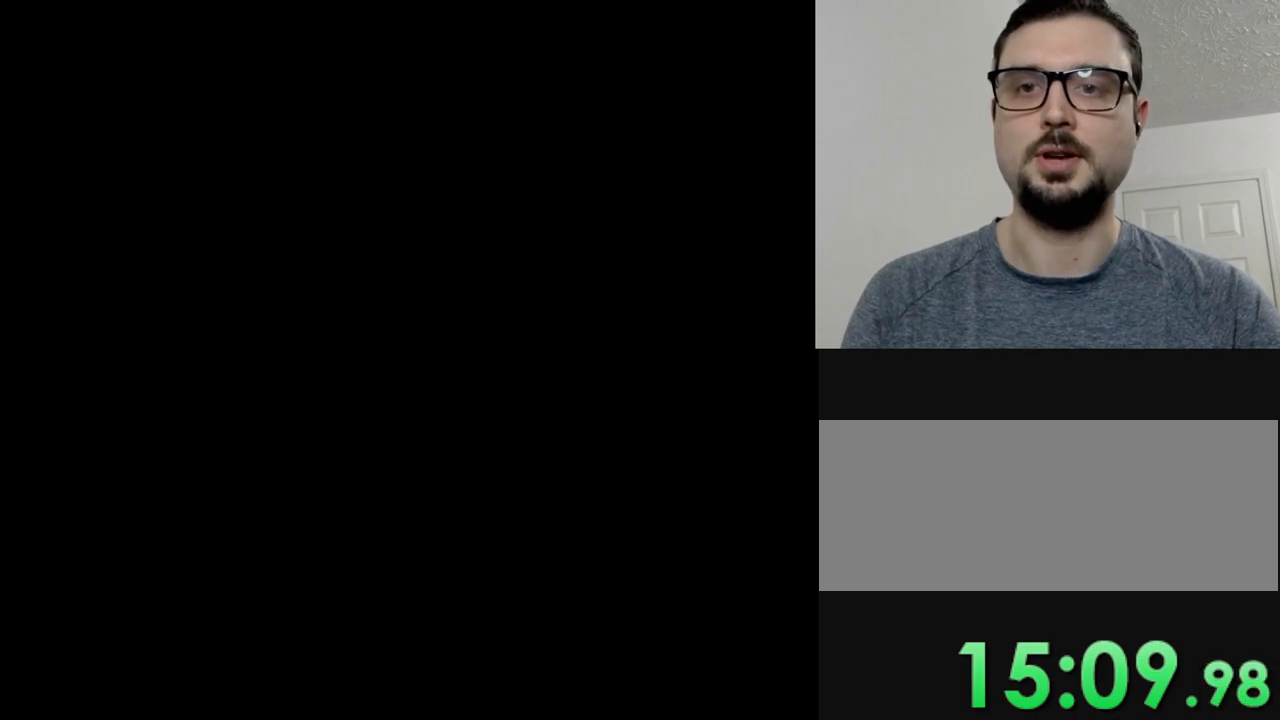
{"buttons": ["Y"], "events": []}
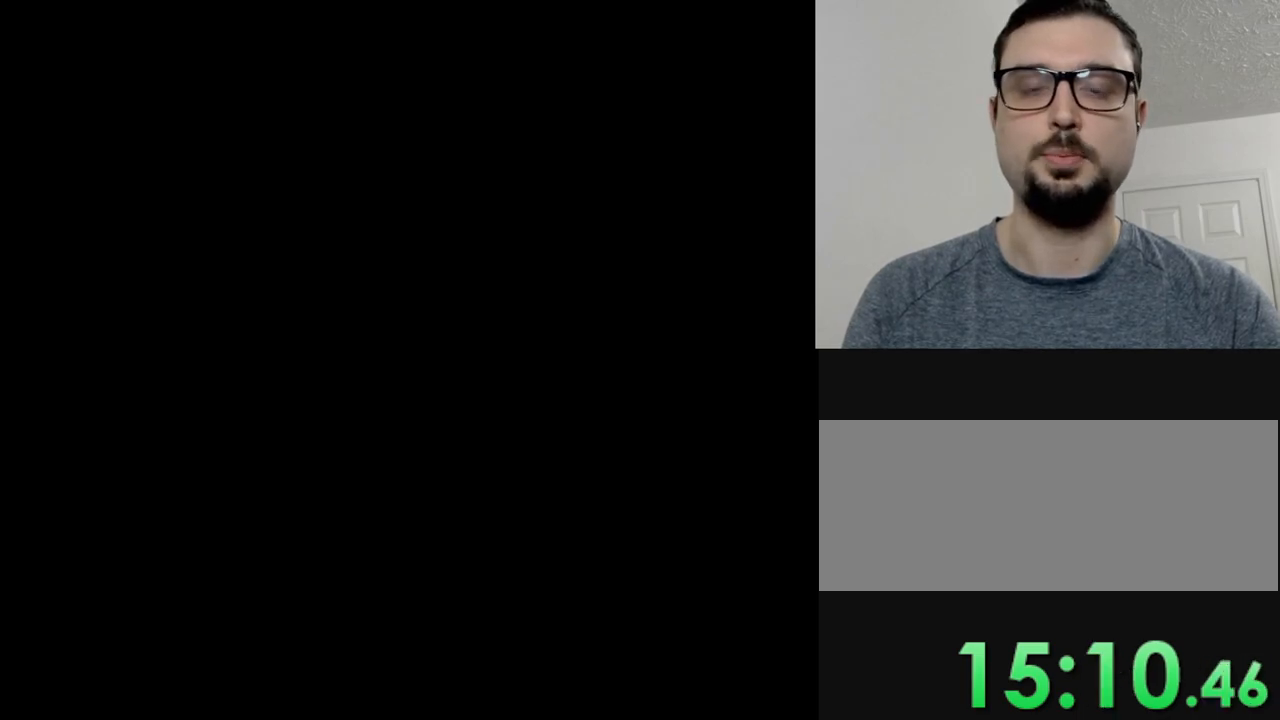
{"buttons": ["Y"], "events": []}
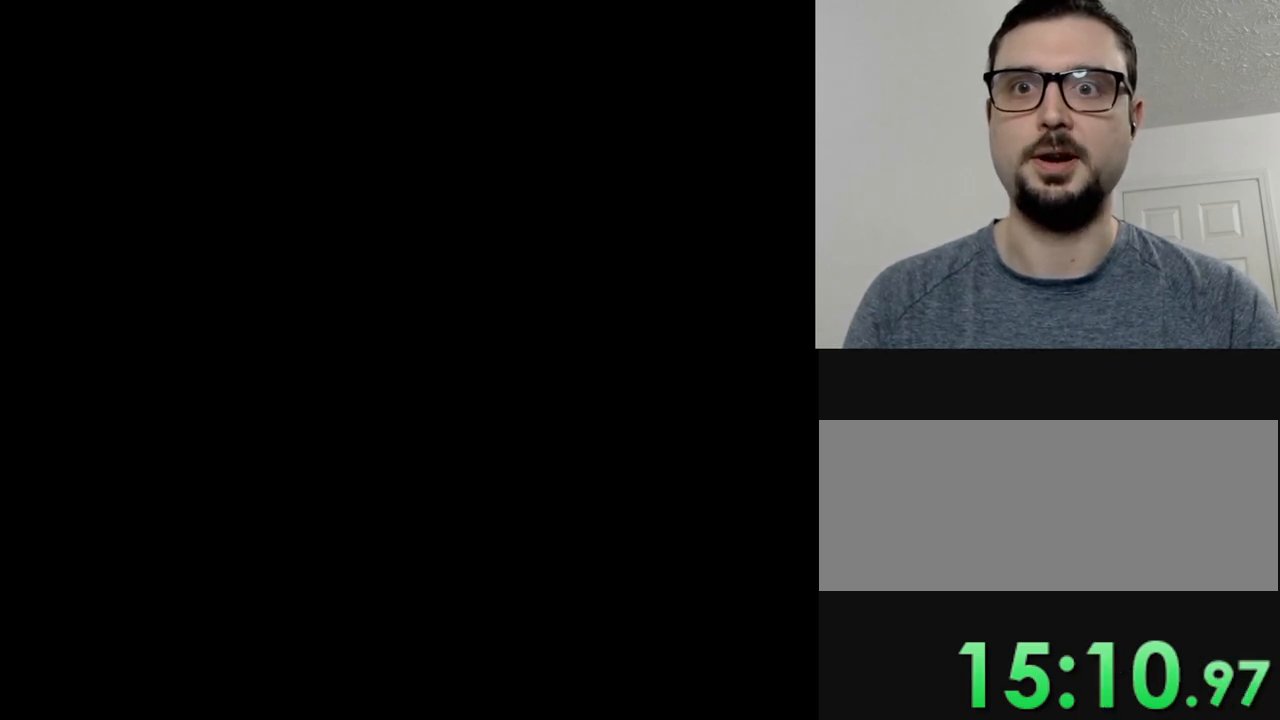
{"buttons": ["Y"], "events": []}
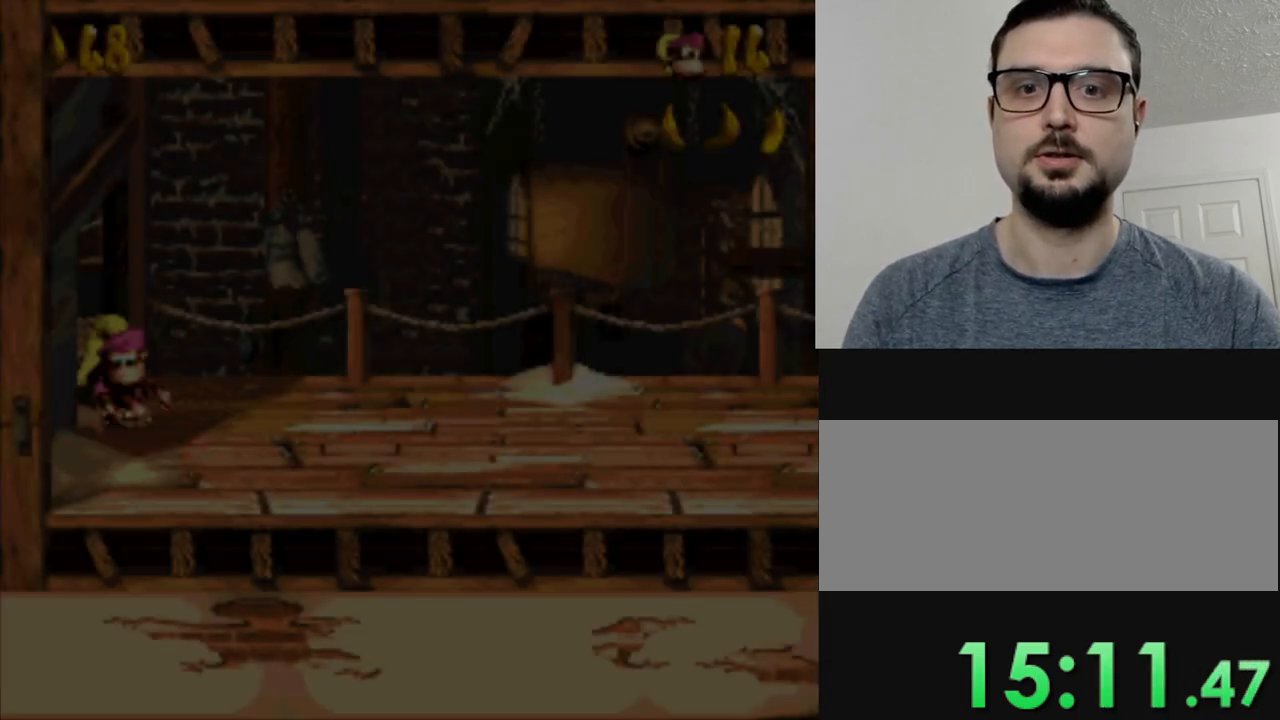
{"buttons": ["Y", "DPAD_RIGHT"], "events": [[317, "DPAD_RIGHT", "down"]]}
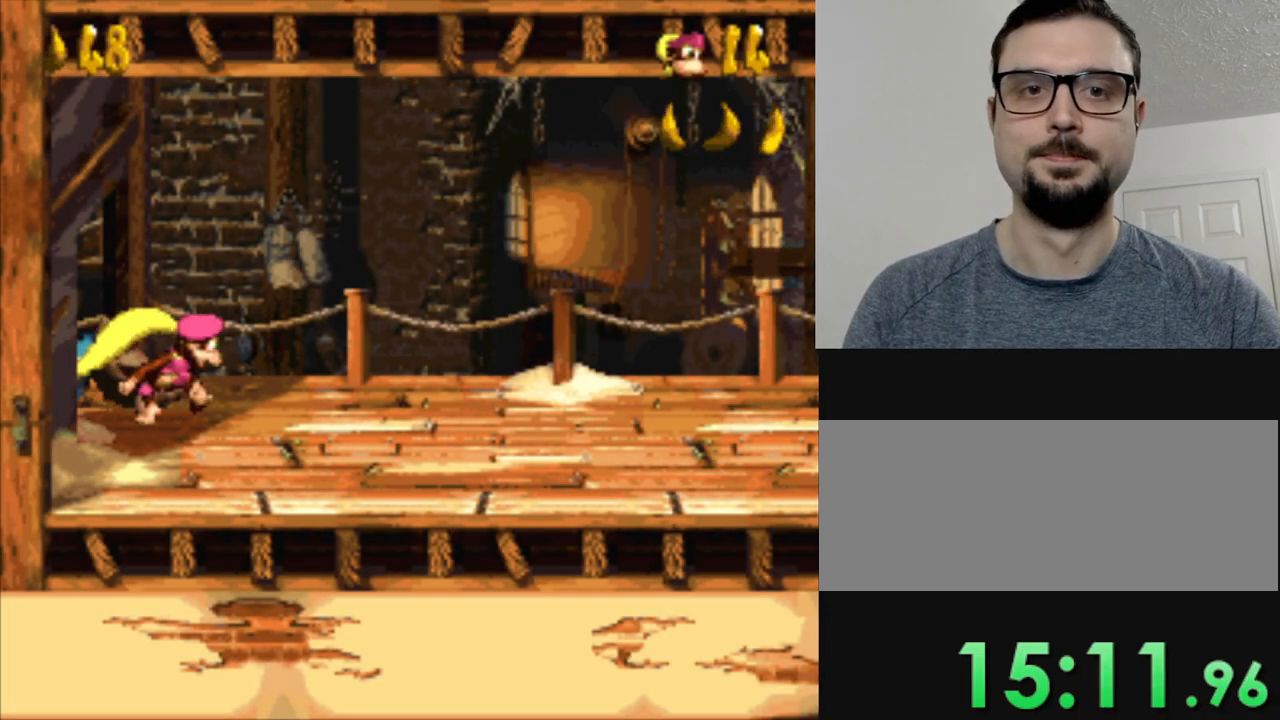
{"buttons": ["Y", "DPAD_RIGHT"], "events": []}
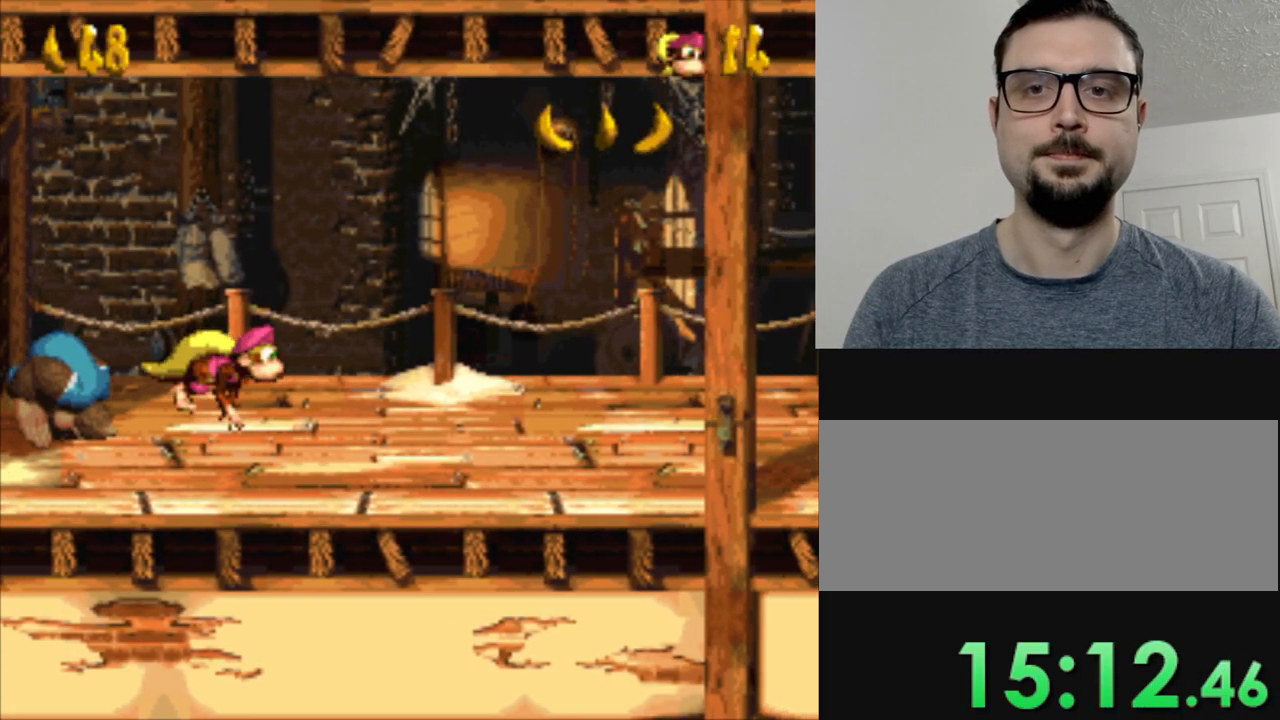
{"buttons": ["B", "Y", "DPAD_RIGHT"], "events": [[284, "B", "down"]]}
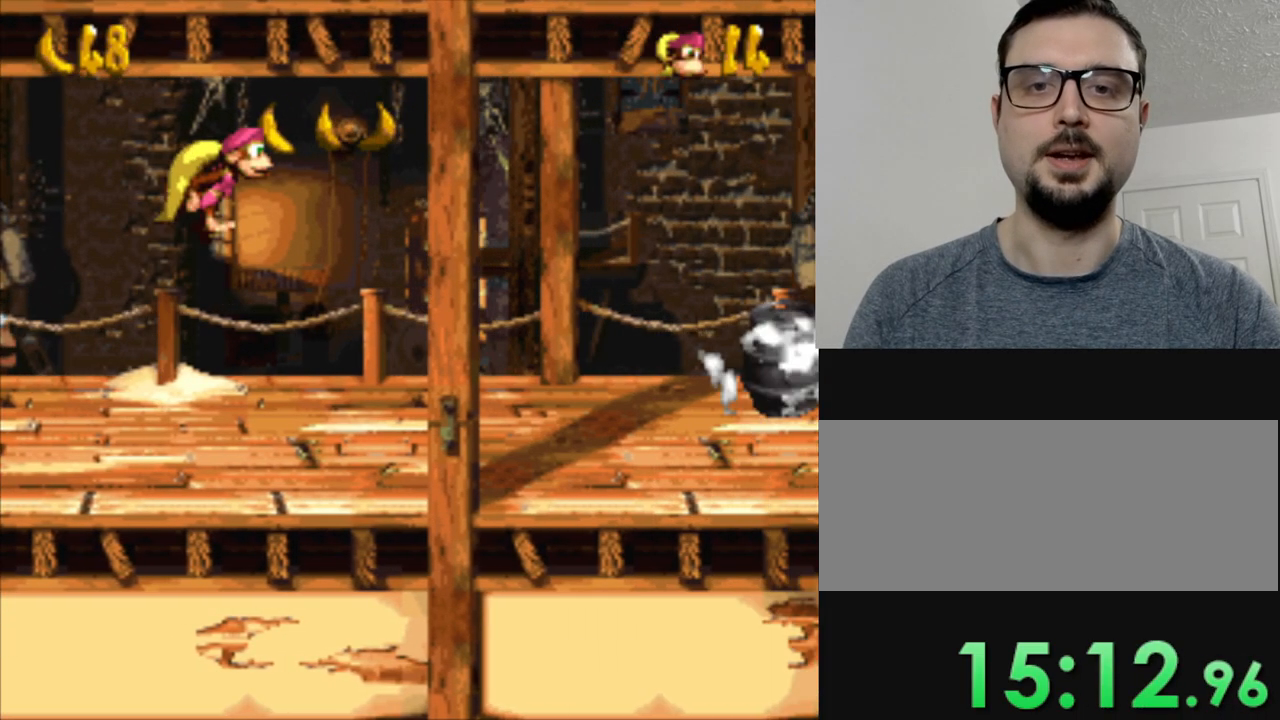
{"buttons": ["Y", "DPAD_RIGHT"], "events": [[50, "B", "up"]]}
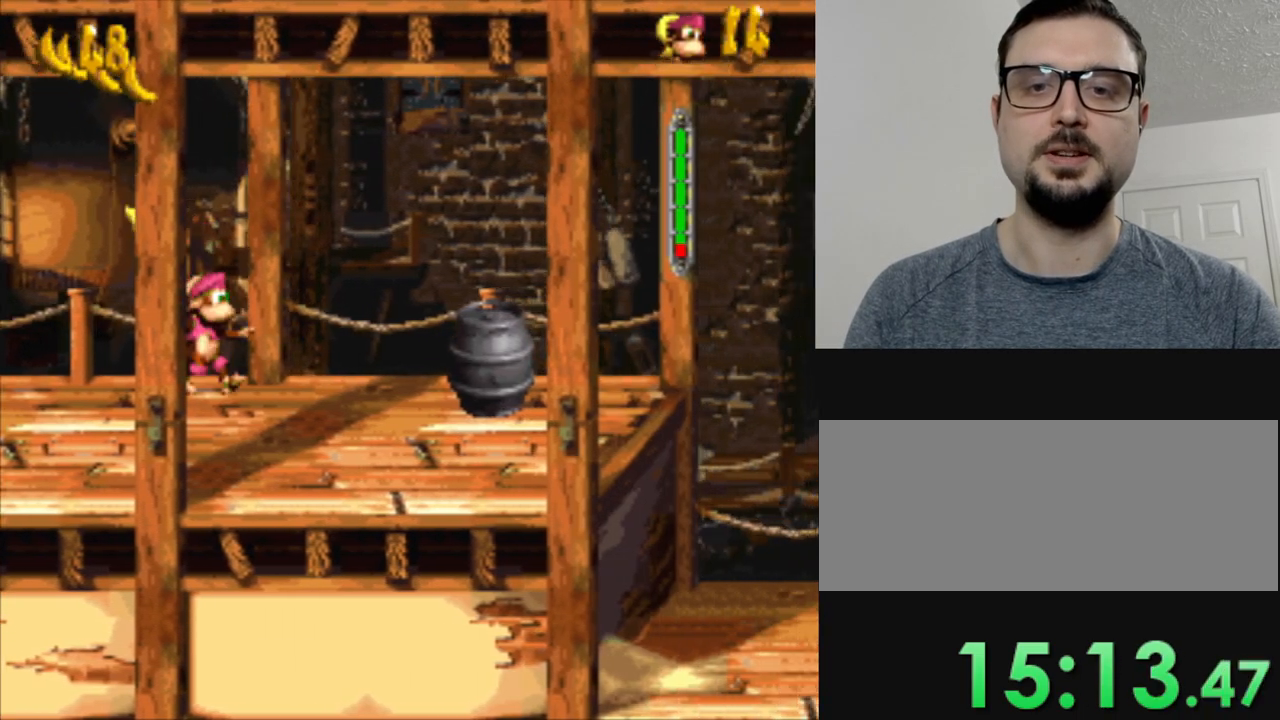
{"buttons": ["Y", "DPAD_RIGHT"], "events": []}
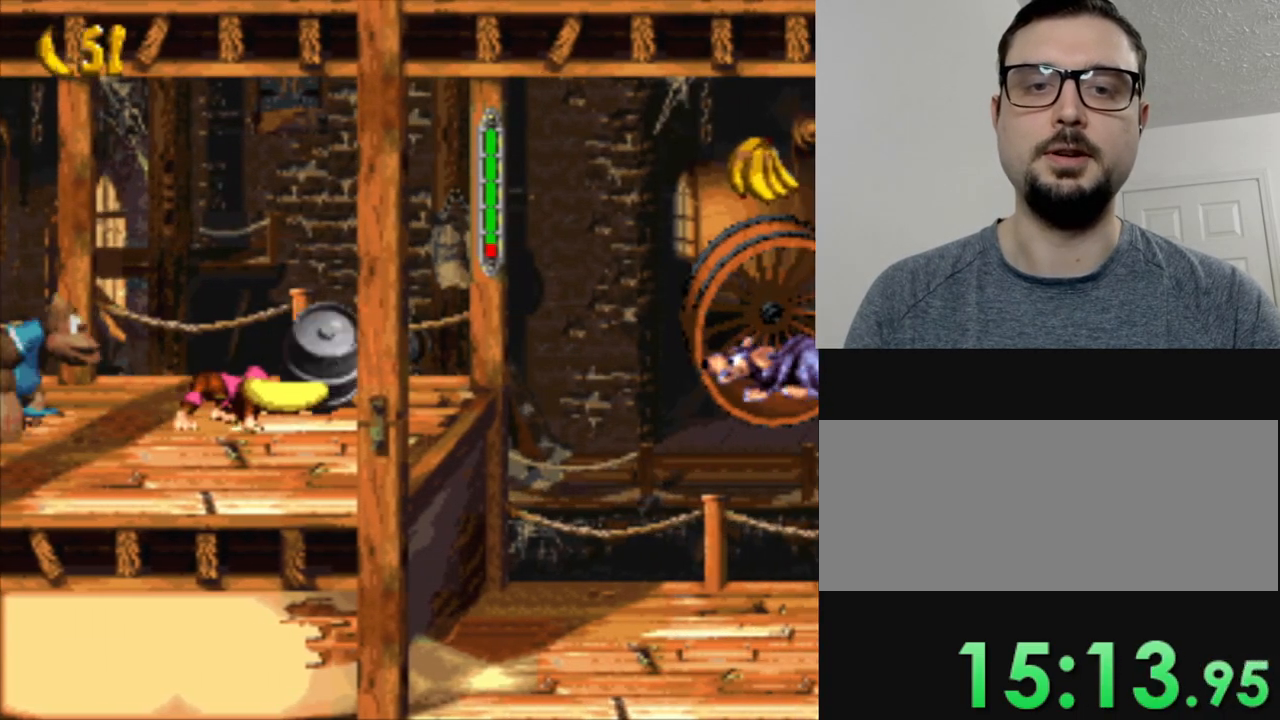
{"buttons": [], "events": [[333, "DPAD_RIGHT", "up"], [333, "Y", "up"]]}
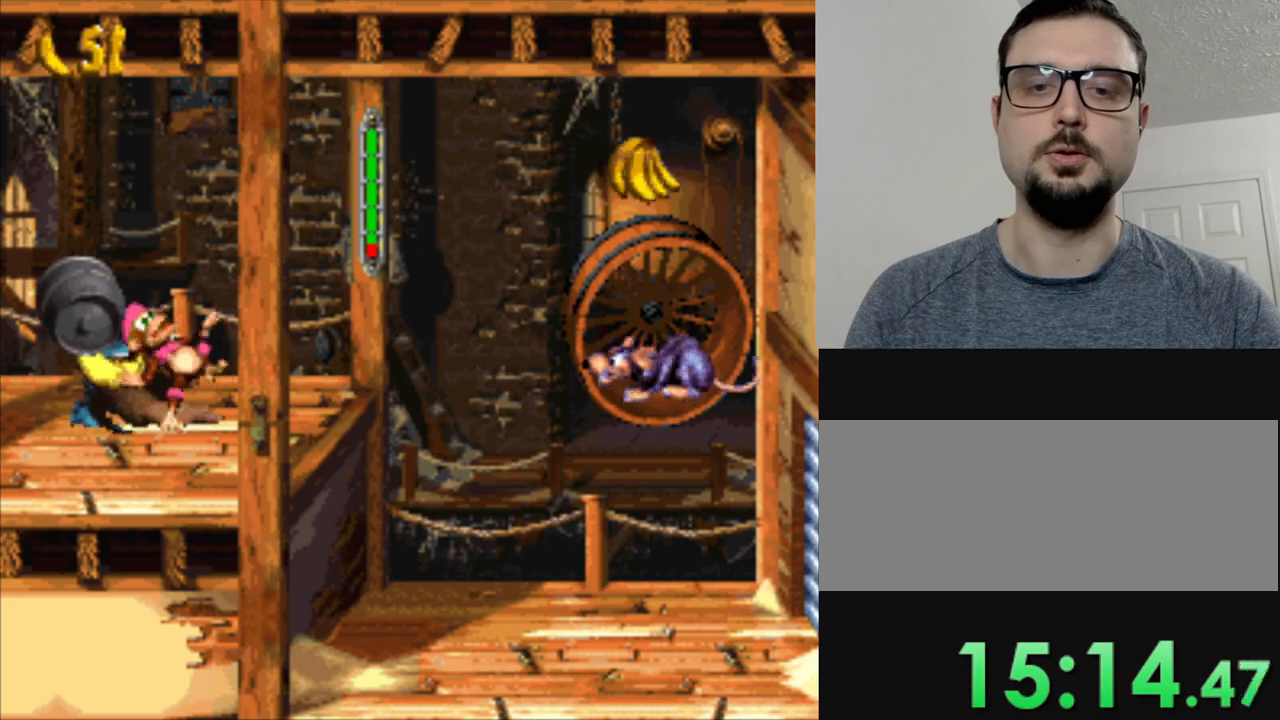
{"buttons": ["Y"], "events": [[234, "Y", "down"]]}
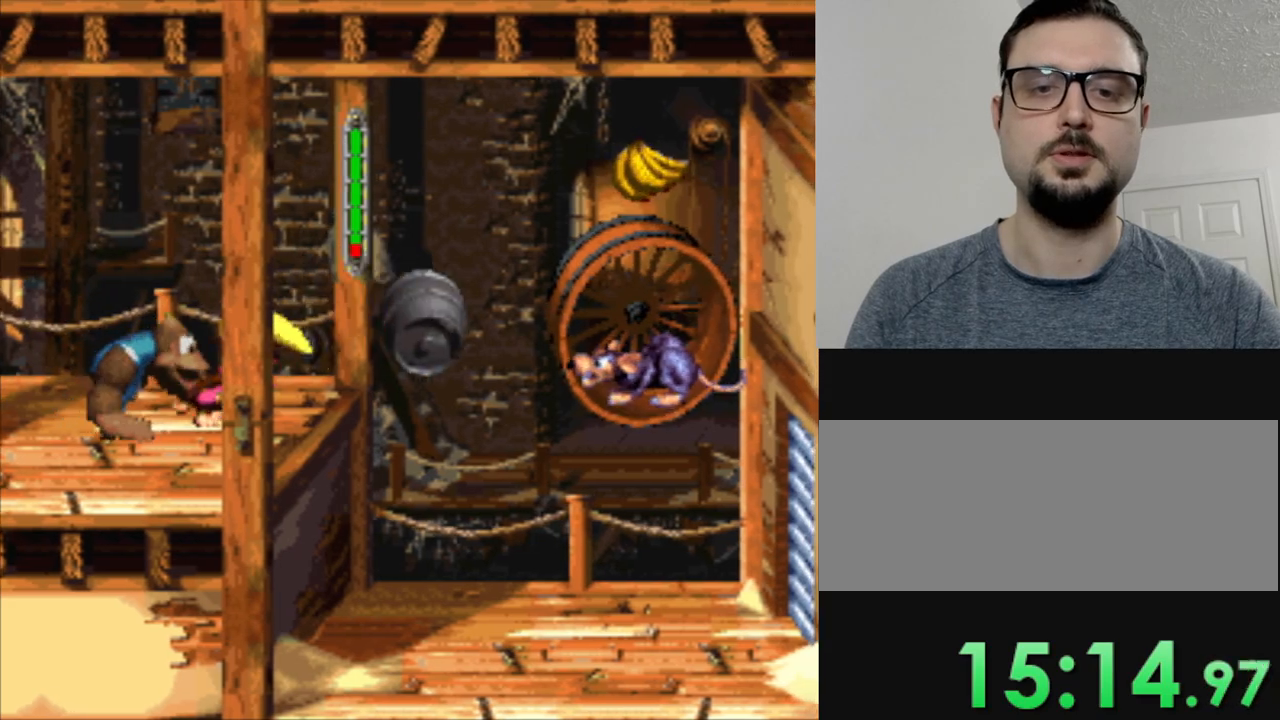
{"buttons": ["Y", "DPAD_RIGHT"], "events": [[250, "DPAD_RIGHT", "down"]]}
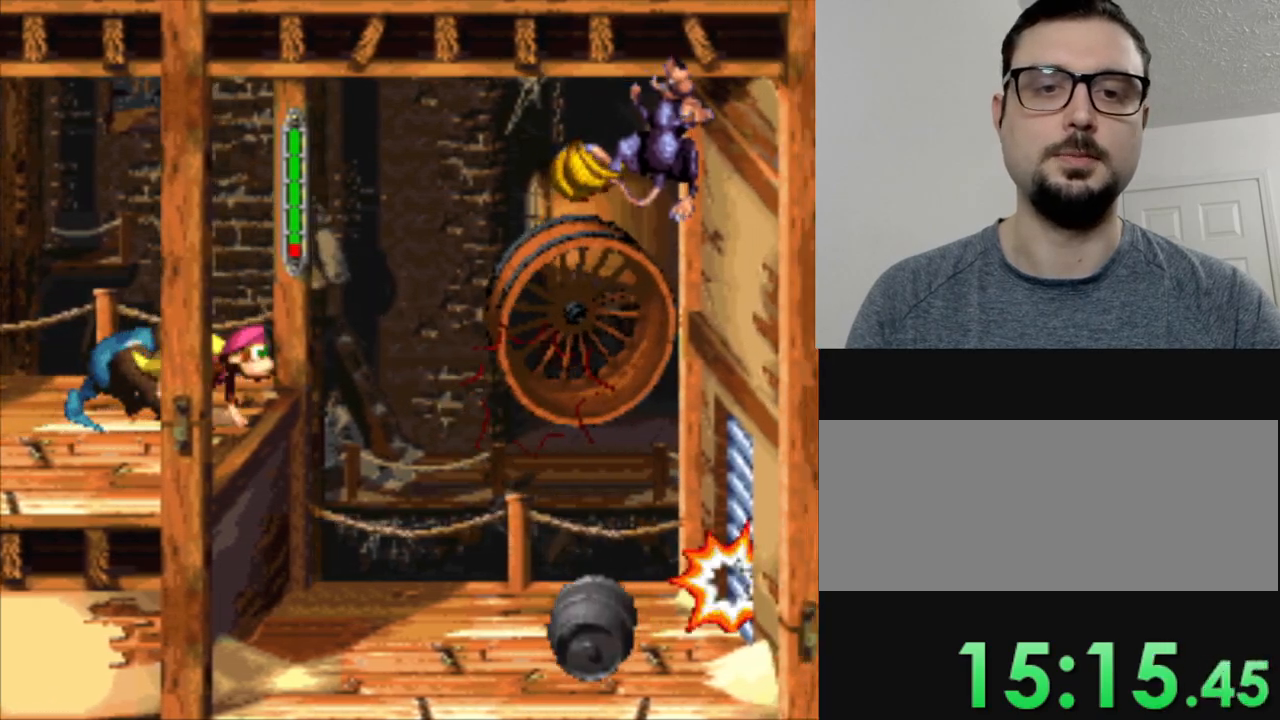
{"buttons": ["Y", "DPAD_RIGHT"], "events": []}
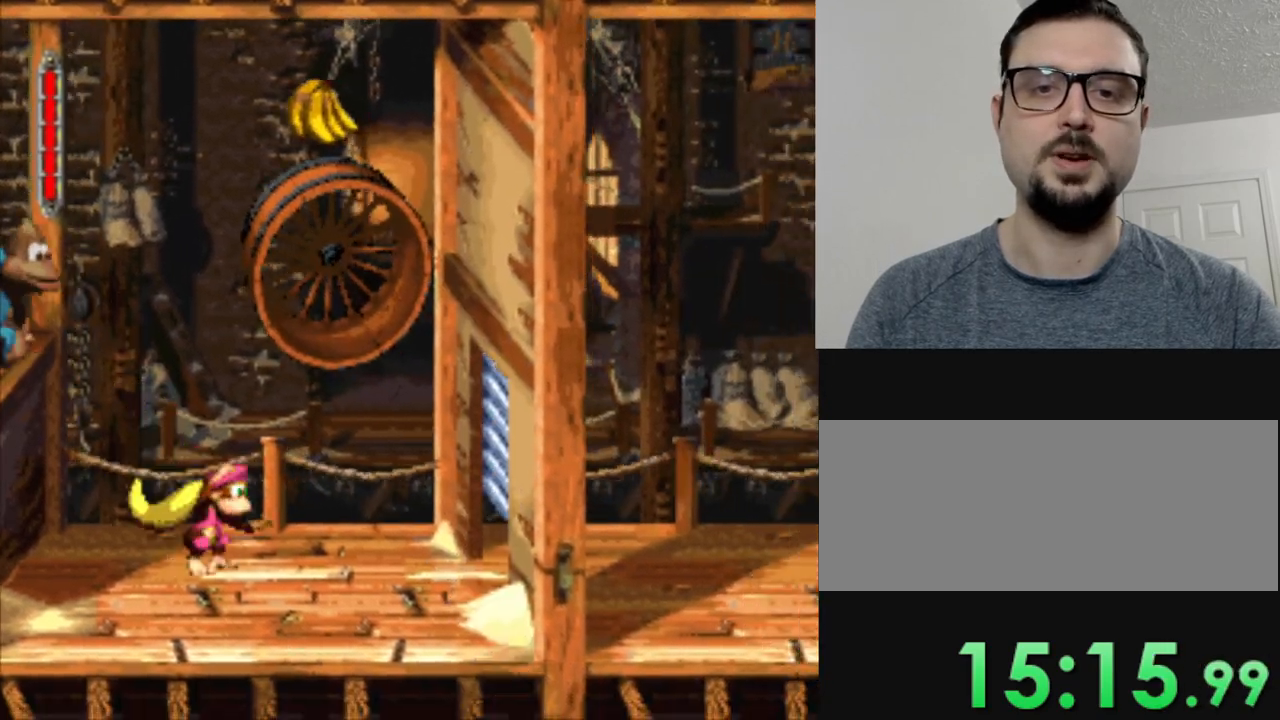
{"buttons": ["Y", "DPAD_RIGHT"], "events": []}
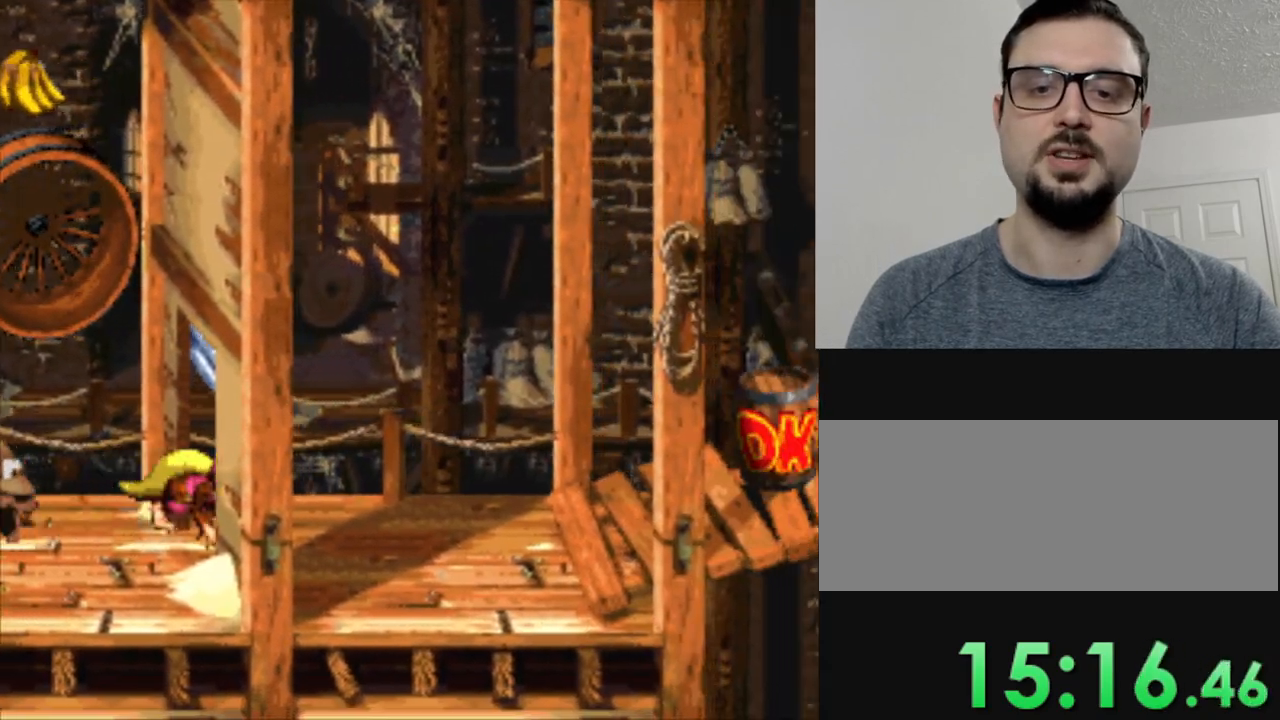
{"buttons": ["B", "Y", "DPAD_RIGHT"], "events": [[384, "B", "down"]]}
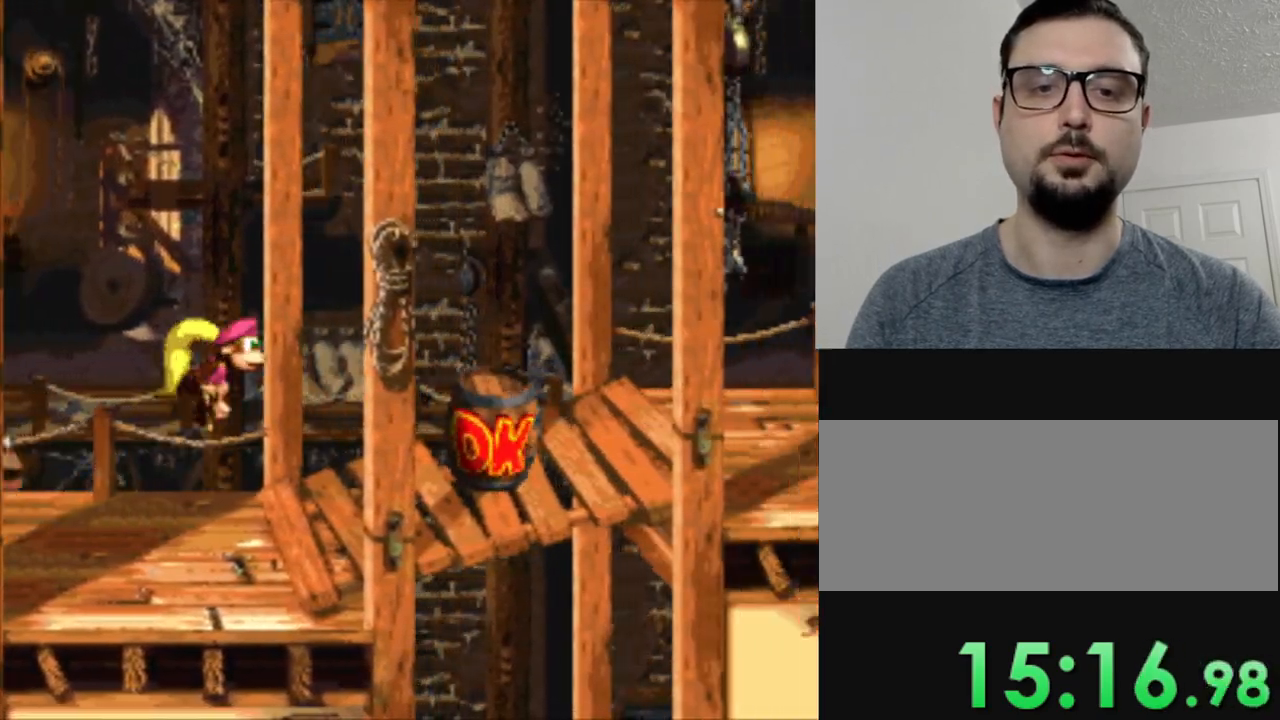
{"buttons": ["Y", "DPAD_RIGHT"], "events": [[50, "B", "up"], [100, "DPAD_RIGHT", "up"], [300, "DPAD_RIGHT", "down"]]}
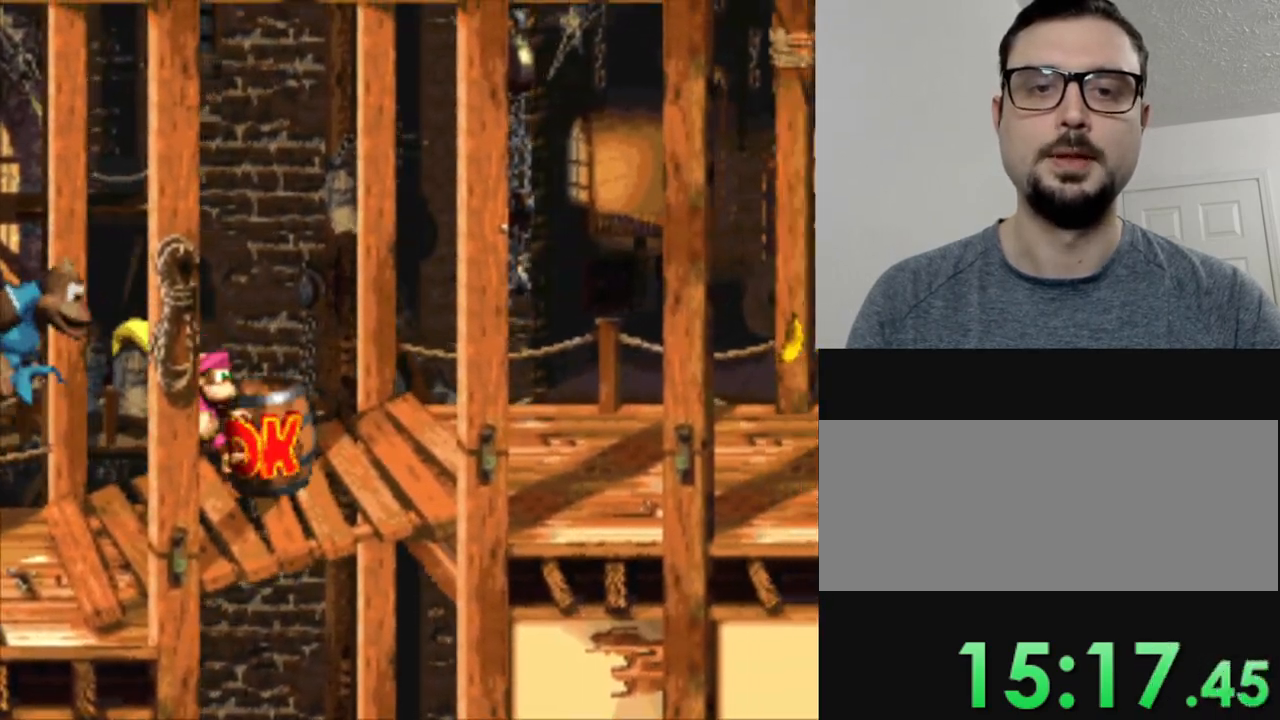
{"buttons": ["Y", "DPAD_RIGHT"], "events": []}
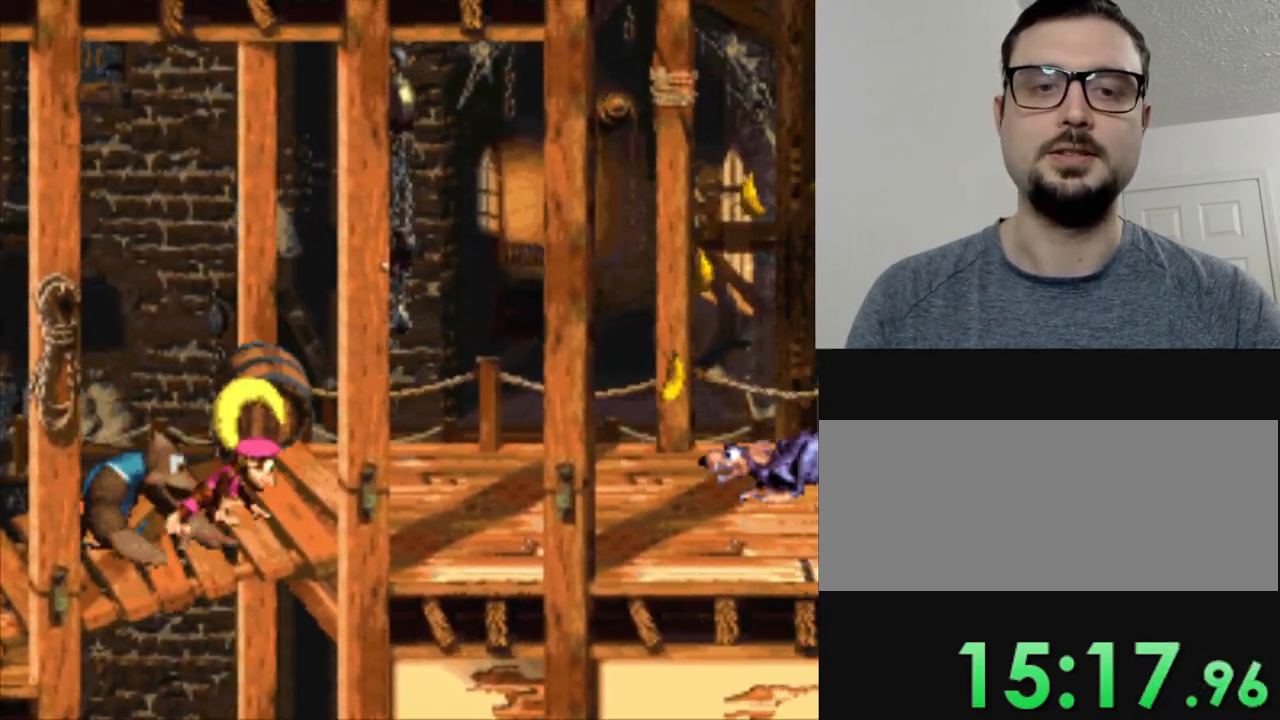
{"buttons": ["Y", "DPAD_RIGHT"], "events": [[317, "B", "down"], [500, "B", "up"]]}
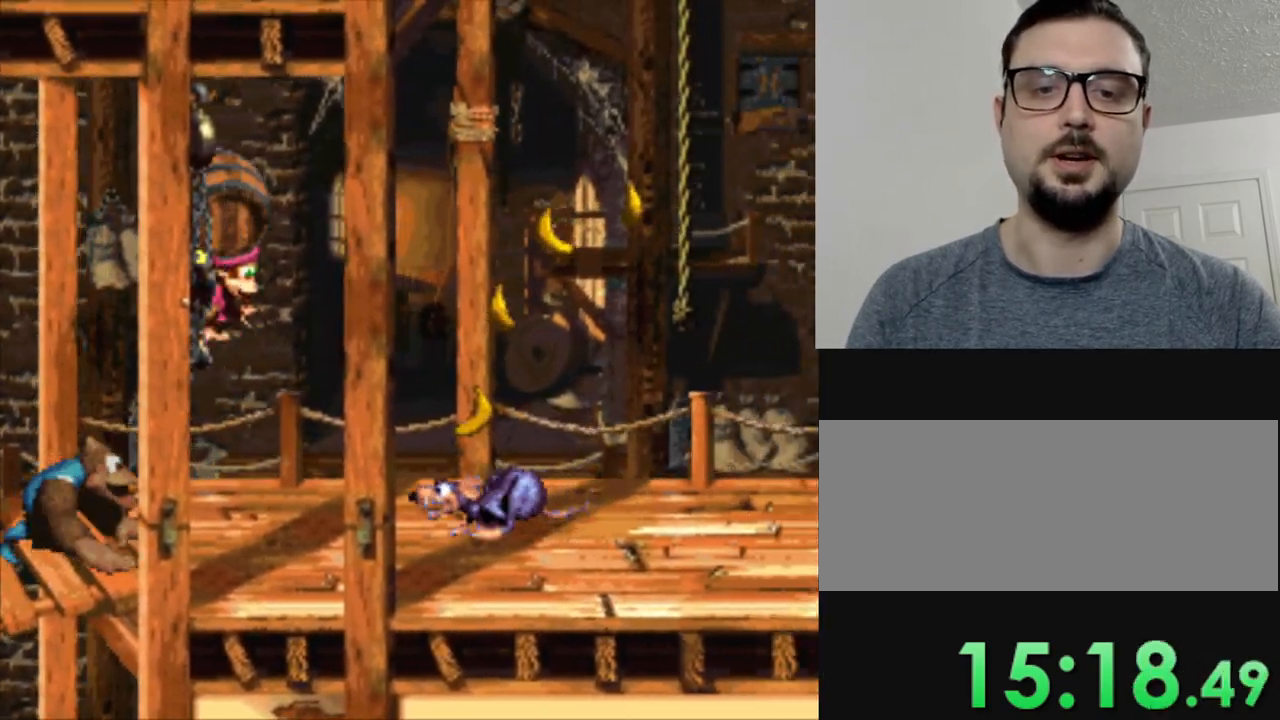
{"buttons": ["Y", "DPAD_RIGHT"], "events": [[84, "DPAD_RIGHT", "up"], [234, "DPAD_RIGHT", "down"]]}
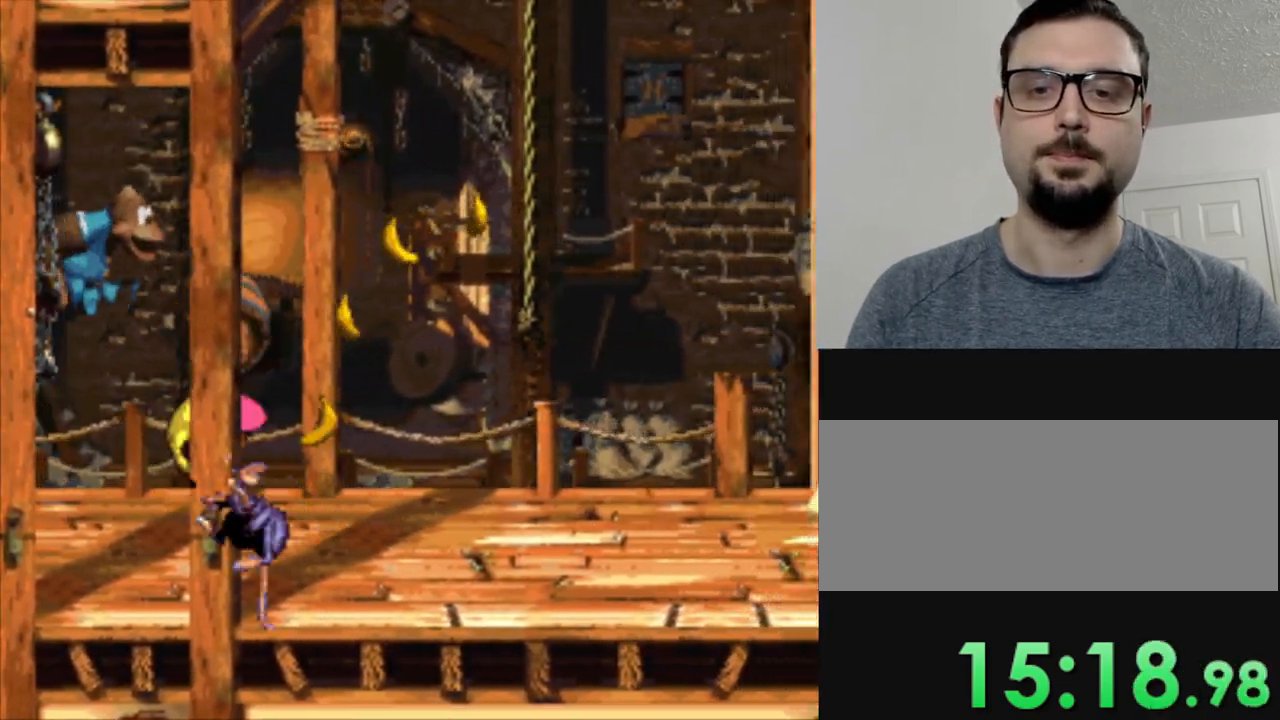
{"buttons": ["Y"], "events": [[334, "DPAD_RIGHT", "up"]]}